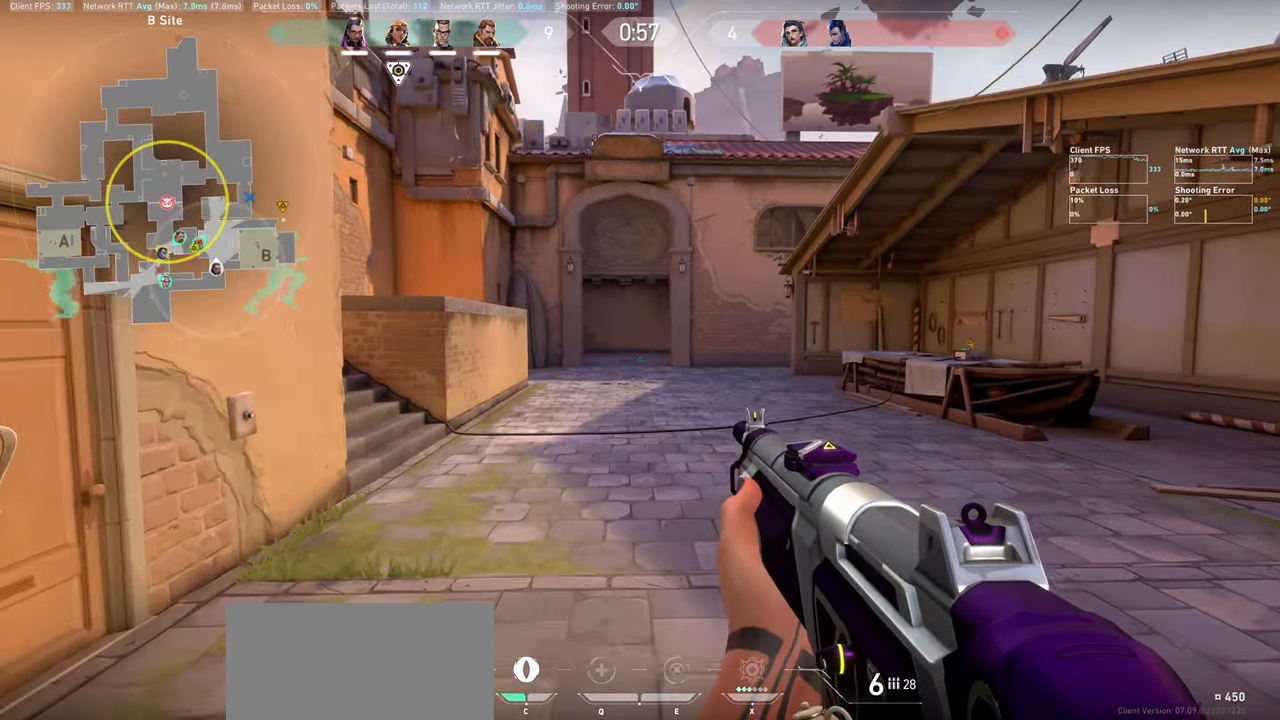
Gameplay with keyboard and mouse; each line is a JSON object with the keys and mouse buttons held at the frame after it. "events" lists presses ("down") and releases ("up") of "a", "ctrl", "d", "e", "q", "s", "shift", "space", "w", "mouse_left", "mouse_wheel" and "mouse_right" between this image and that frame as [ms after this image, input, new state], when the widget could be followed in between. "mouse_left", "mouse_wheel", "mouse_right" = the "left", "wheel", "right" buttons of the "mouse" list. No other keys are recorded. "wheel" means that the mouse wheel is clicked or scrolled. Mouse movement is not recorded.
{"keys": ["w"], "mouse": [], "events": []}
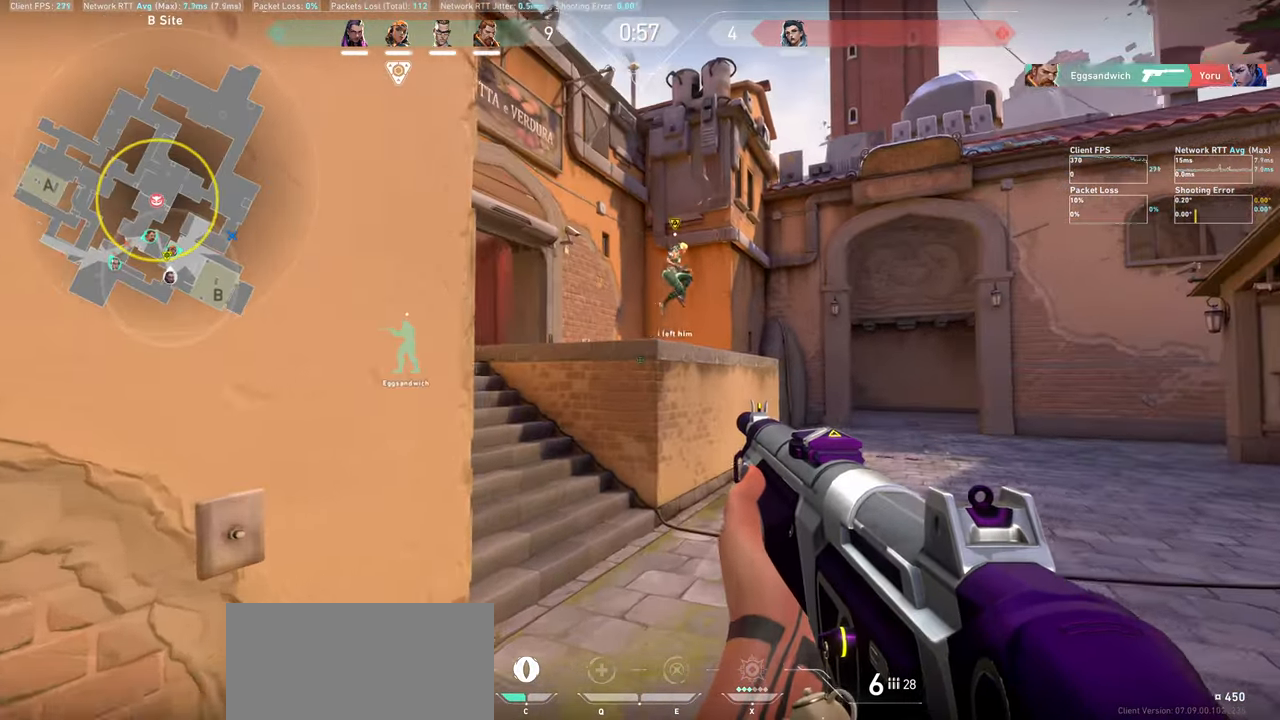
{"keys": ["w"], "mouse": [], "events": []}
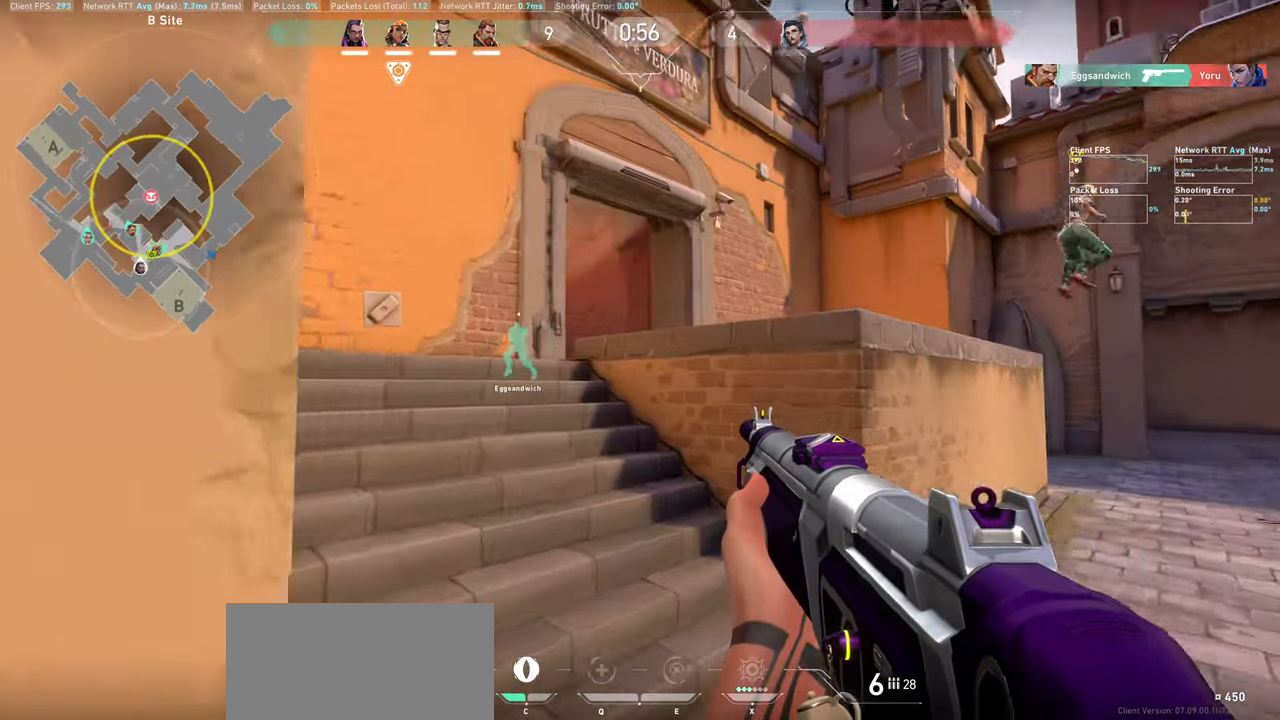
{"keys": ["d", "w"], "mouse": [], "events": [[250, "a", "down"], [367, "a", "up"], [500, "d", "down"]]}
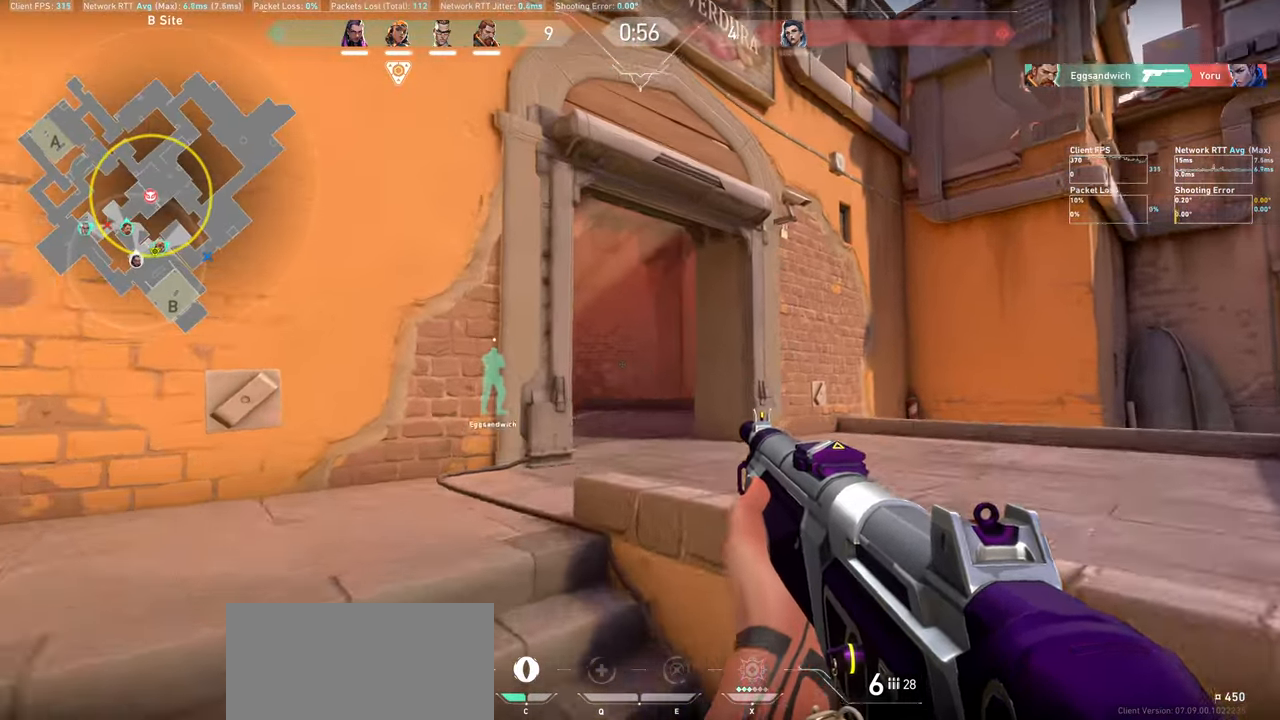
{"keys": ["w"], "mouse": [], "events": [[83, "w", "up"], [367, "d", "up"], [367, "w", "down"]]}
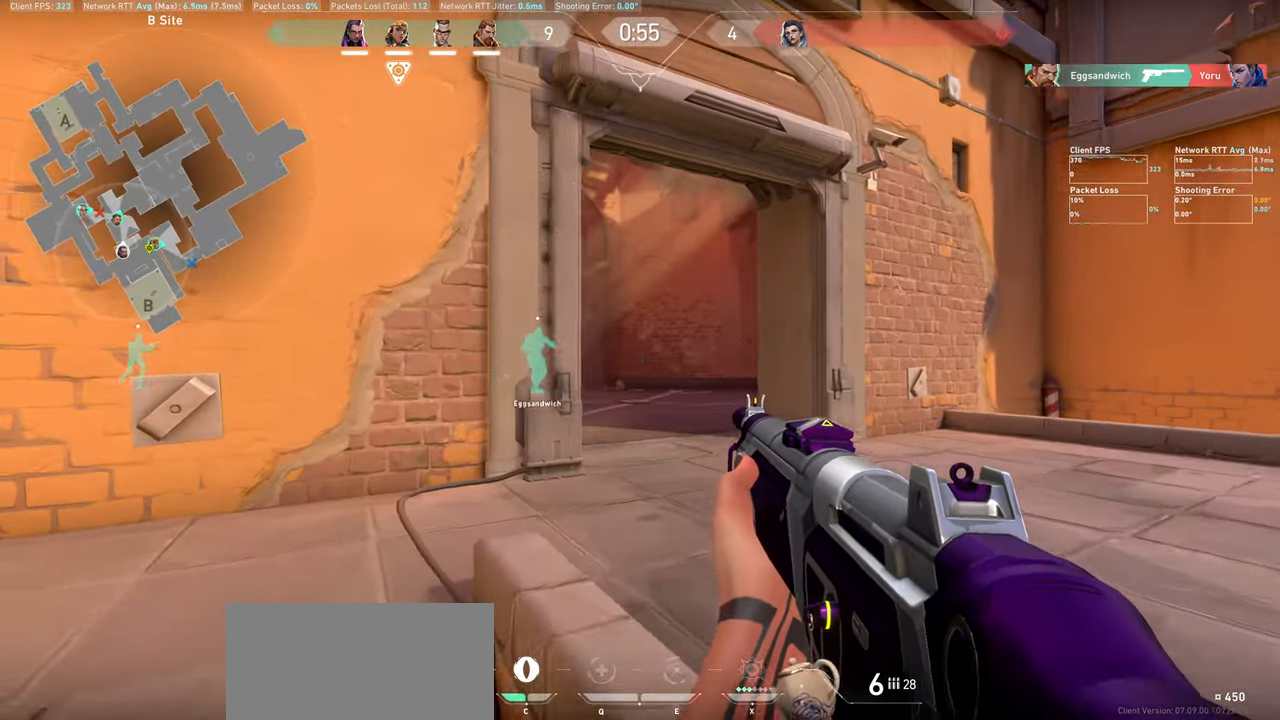
{"keys": ["d"], "mouse": [], "events": [[317, "w", "up"], [450, "d", "down"]]}
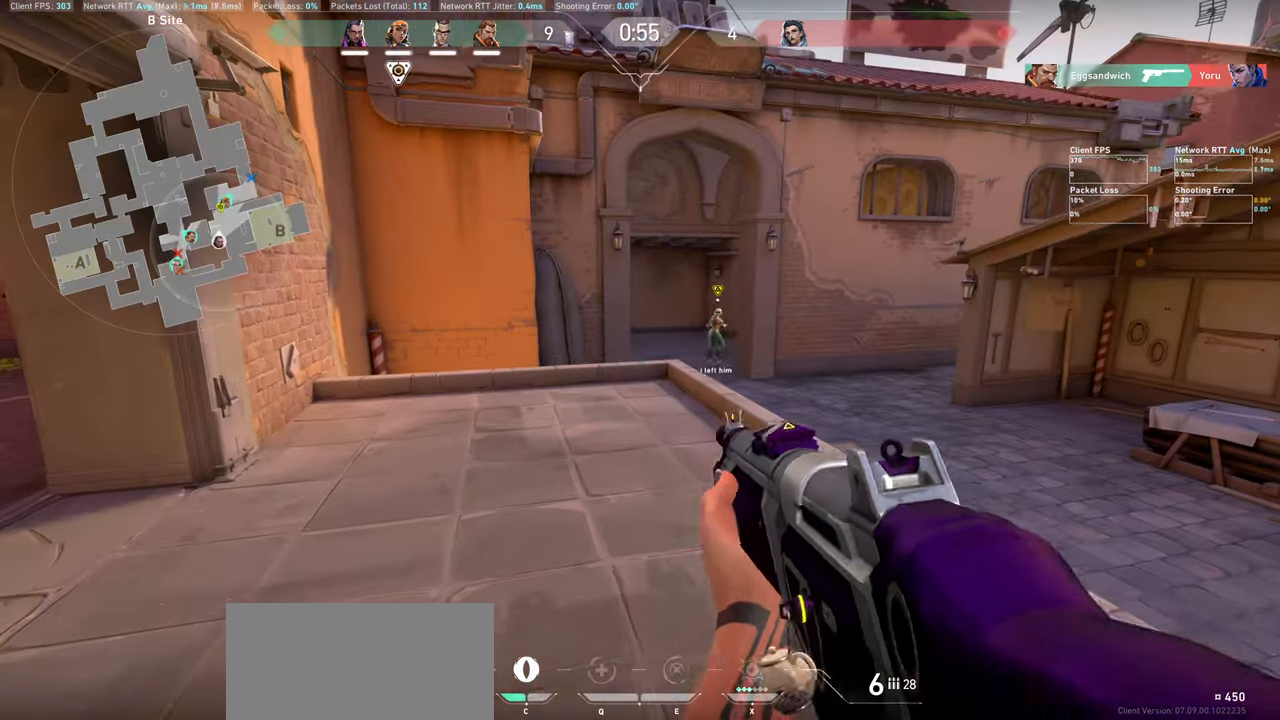
{"keys": ["d", "w"], "mouse": [], "events": [[350, "w", "down"]]}
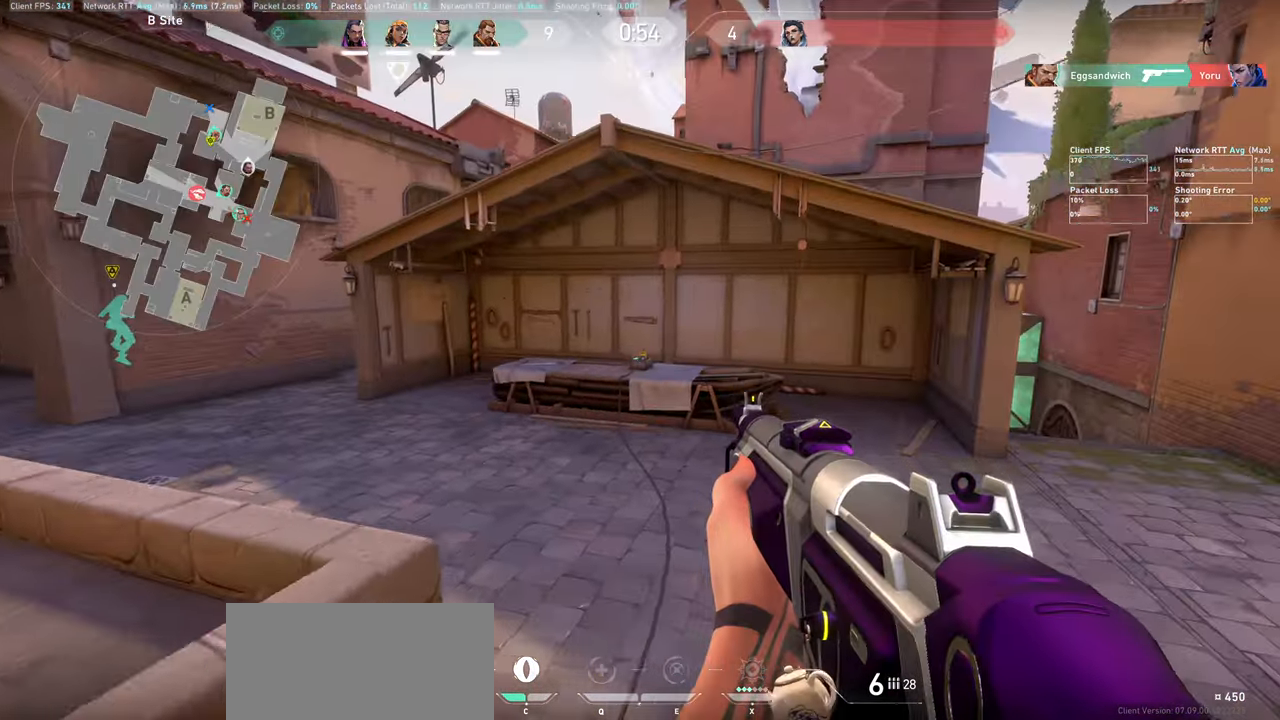
{"keys": ["w"], "mouse": [], "events": [[117, "d", "up"]]}
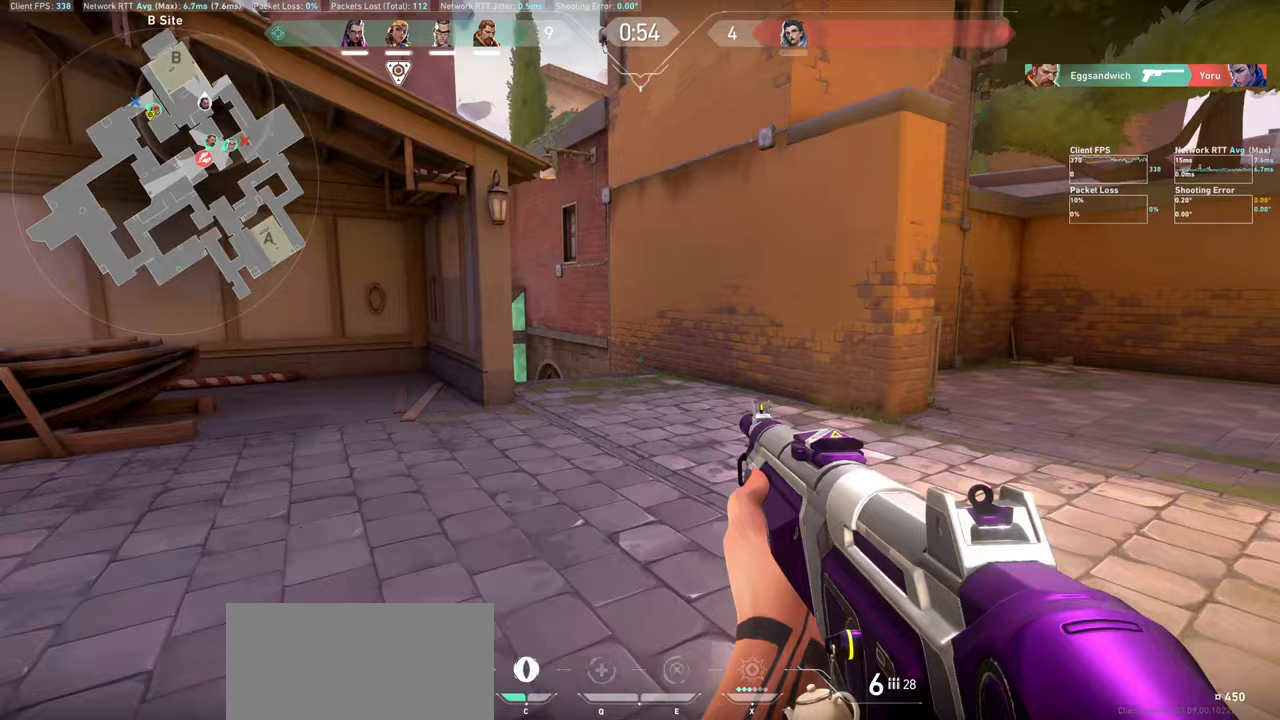
{"keys": ["w"], "mouse": [], "events": []}
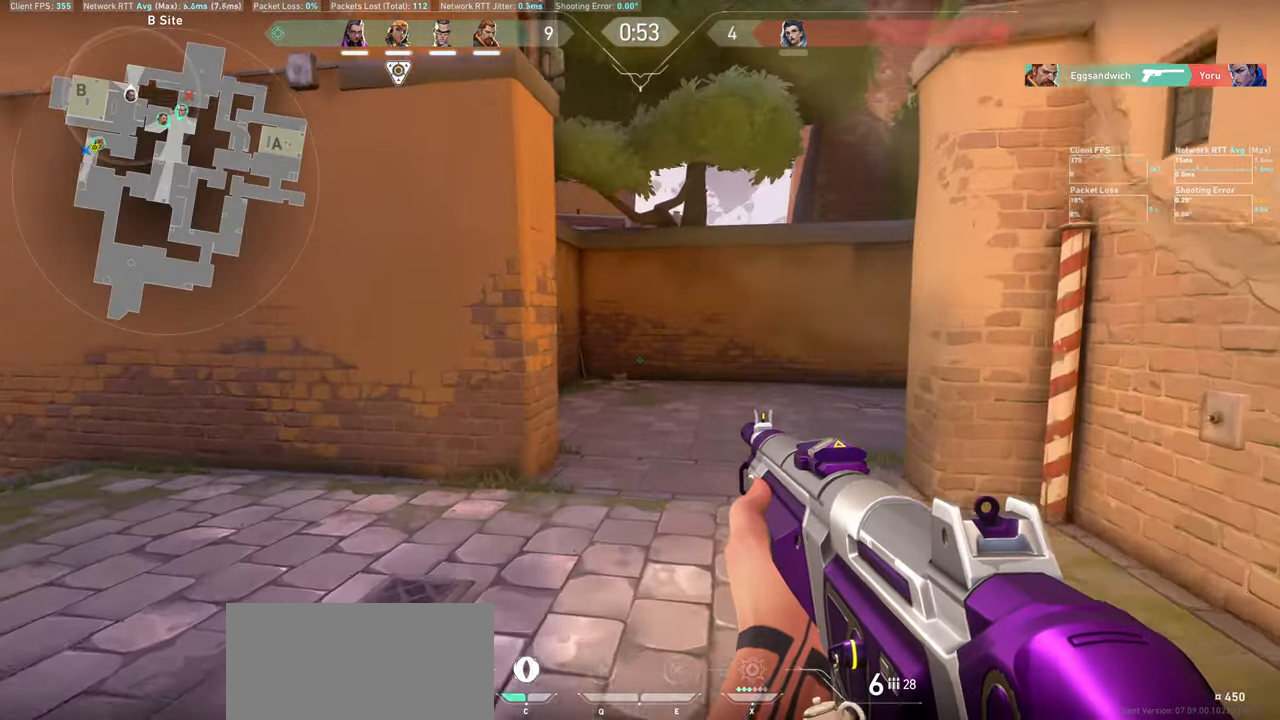
{"keys": ["w"], "mouse": [], "events": []}
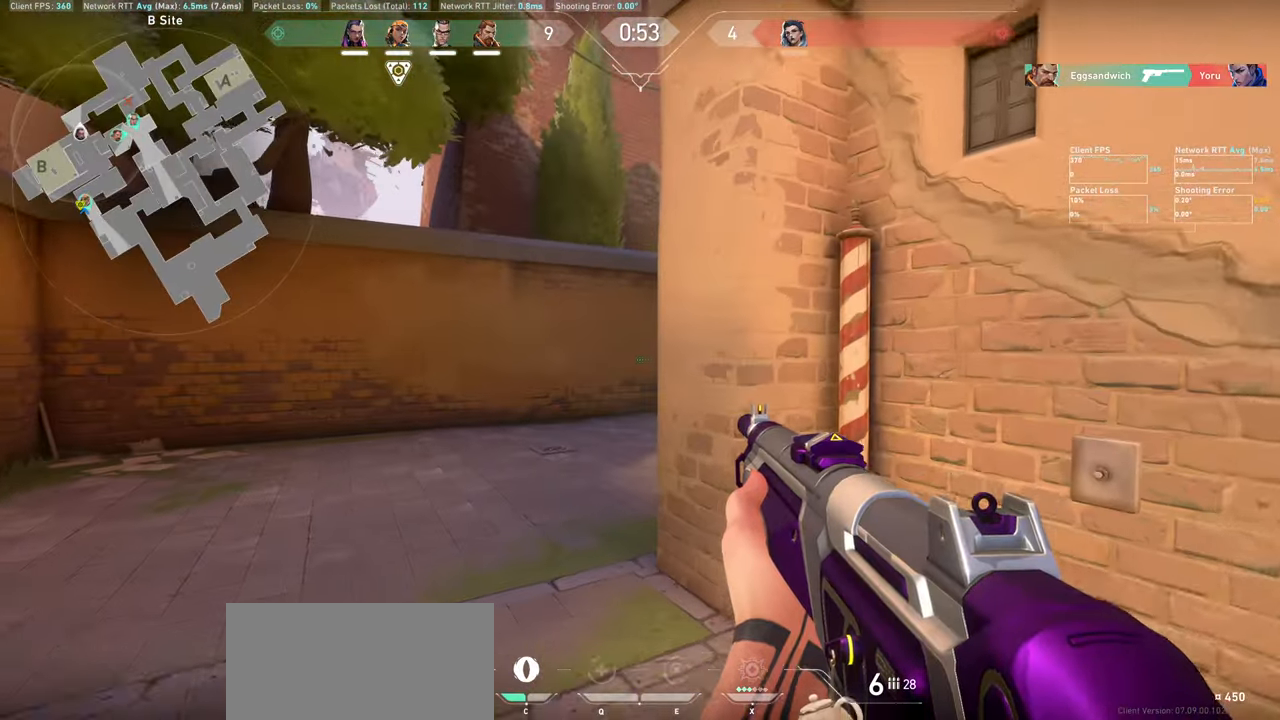
{"keys": ["a", "w"], "mouse": [], "events": [[117, "a", "down"]]}
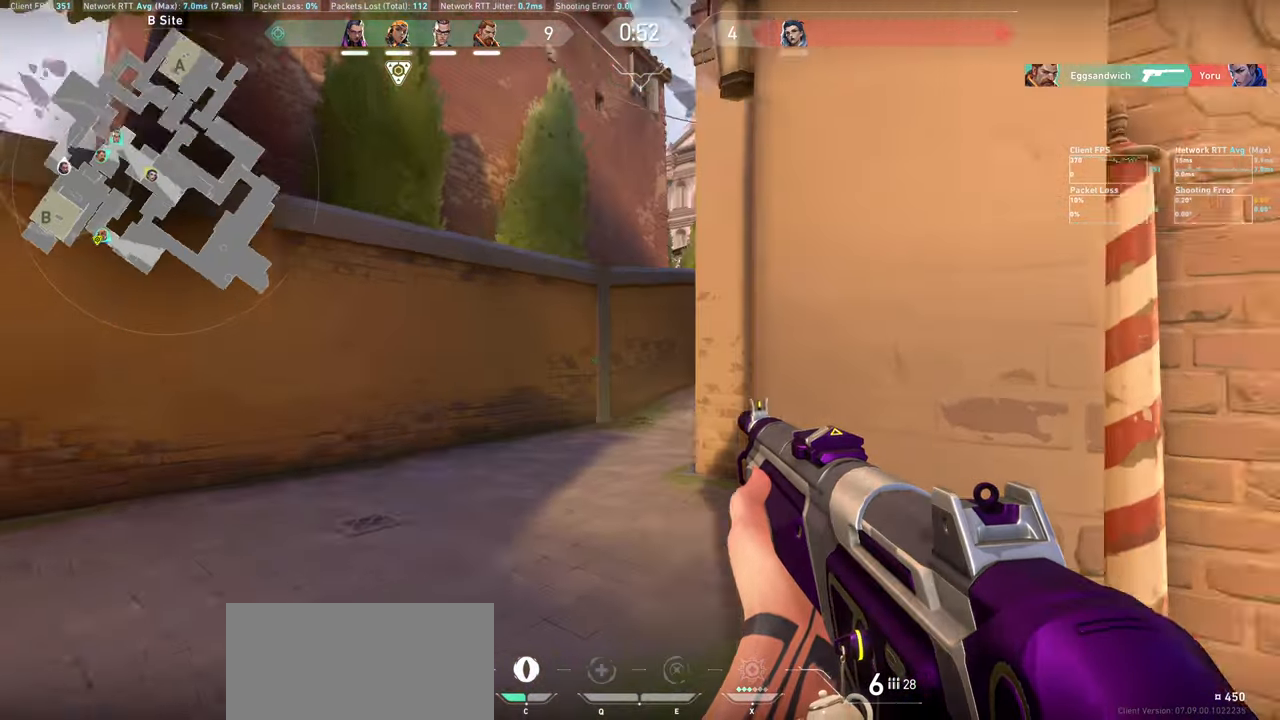
{"keys": ["a", "w"], "mouse": [], "events": [[250, "w", "up"], [383, "w", "down"]]}
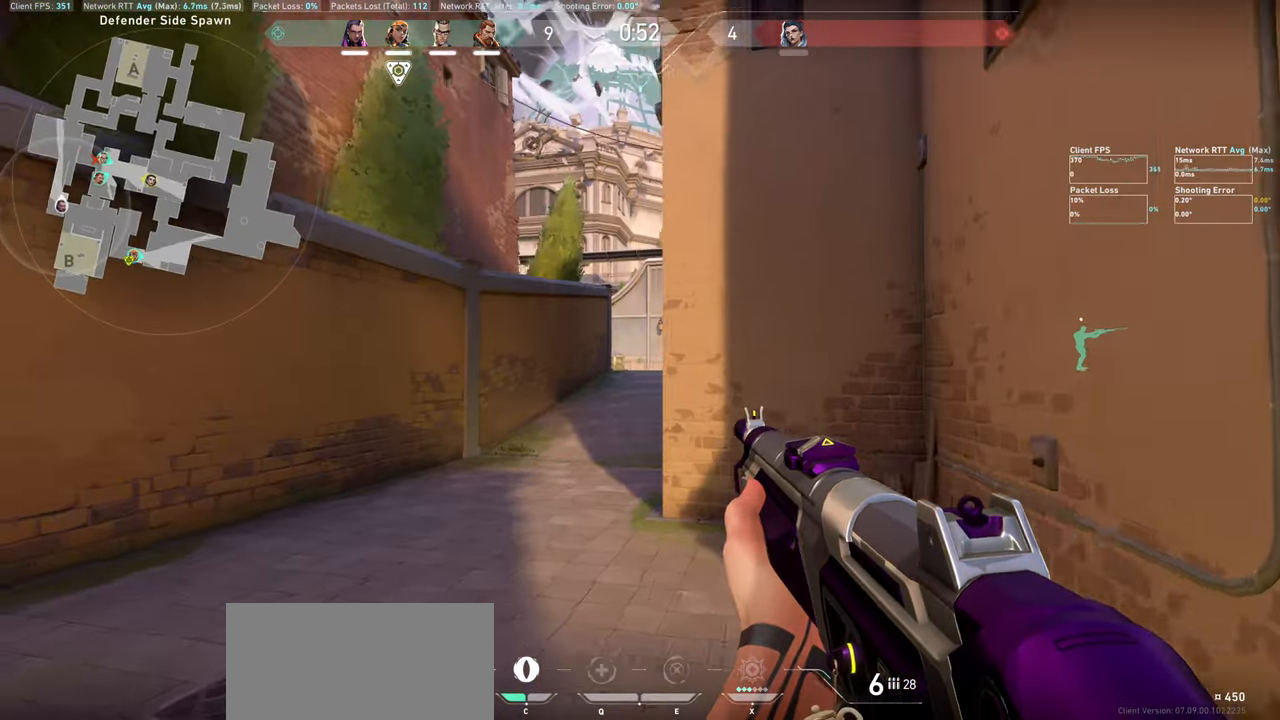
{"keys": ["a", "w"], "mouse": [], "events": []}
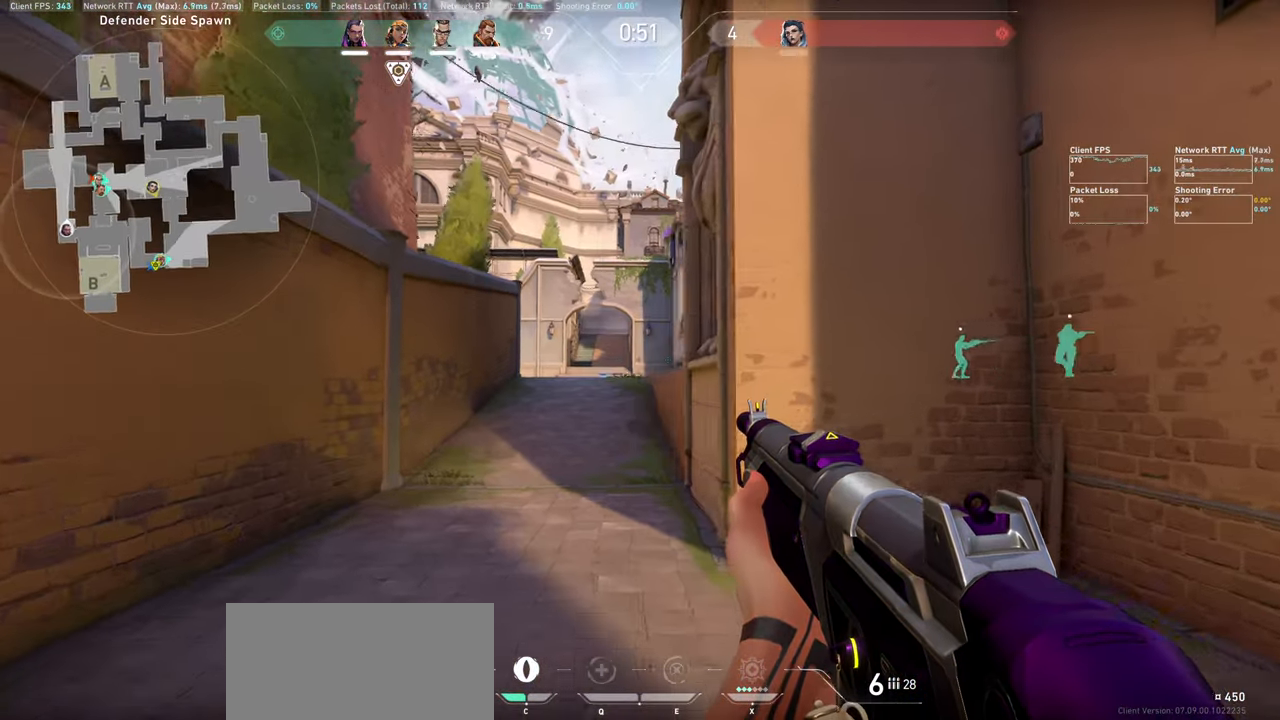
{"keys": [], "mouse": [], "events": [[433, "w", "up"], [483, "a", "up"]]}
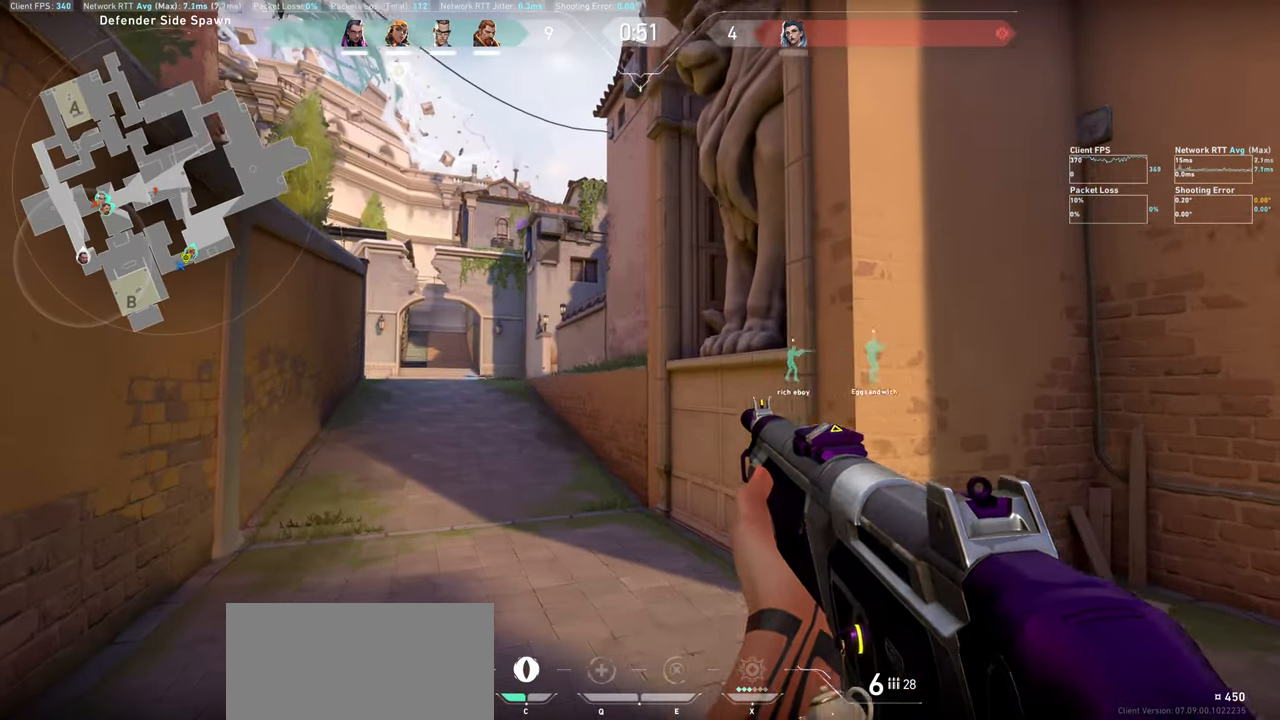
{"keys": ["d", "w"], "mouse": [], "events": [[117, "d", "down"], [367, "w", "down"]]}
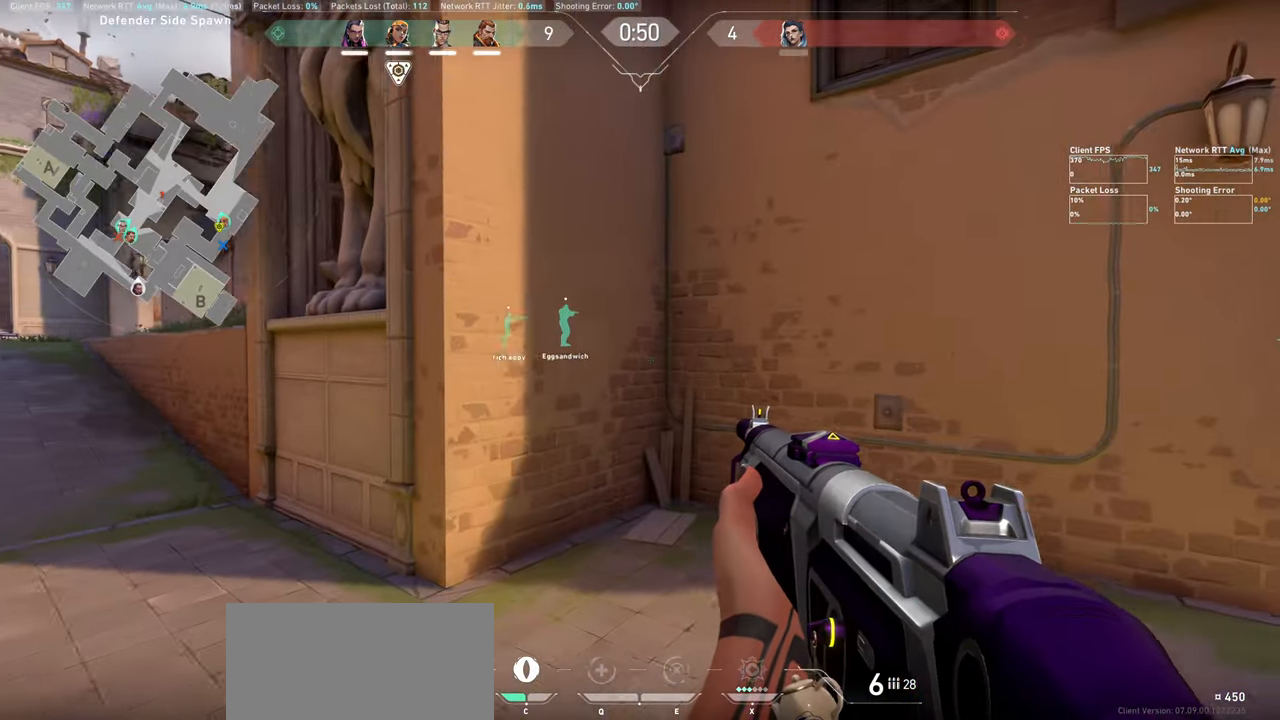
{"keys": ["d", "w"], "mouse": [], "events": []}
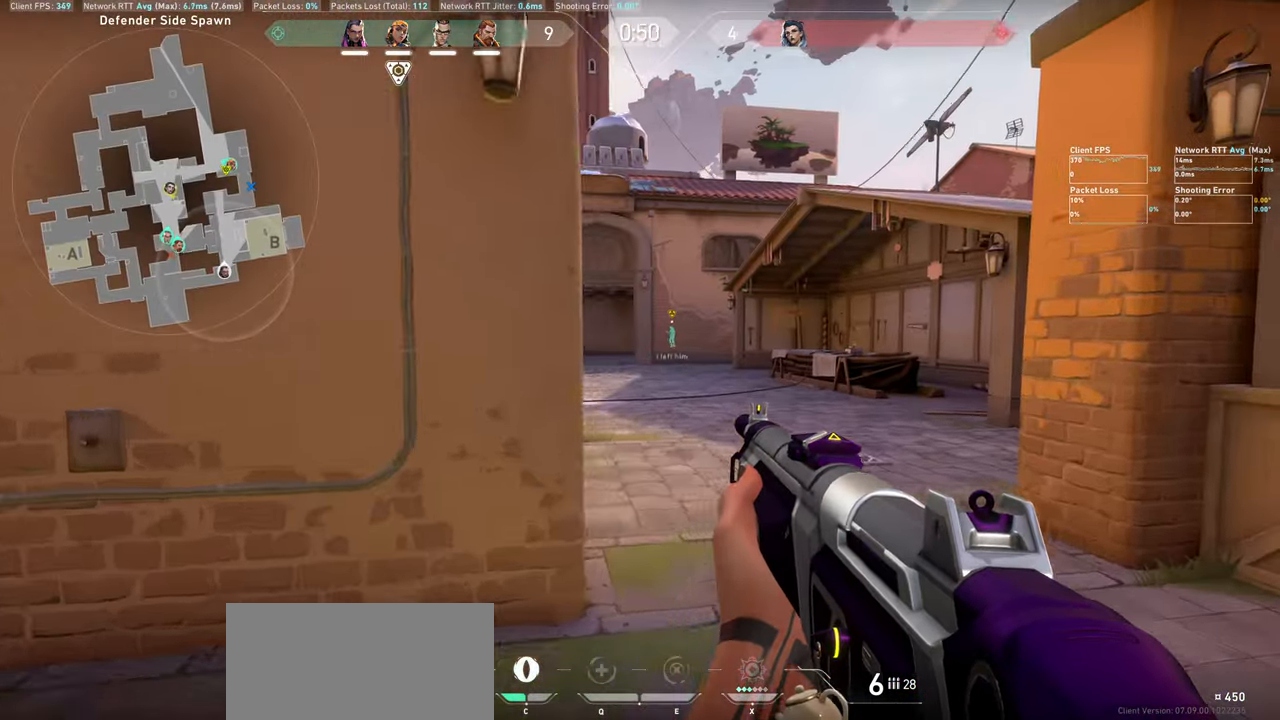
{"keys": ["w"], "mouse": [], "events": [[317, "d", "up"]]}
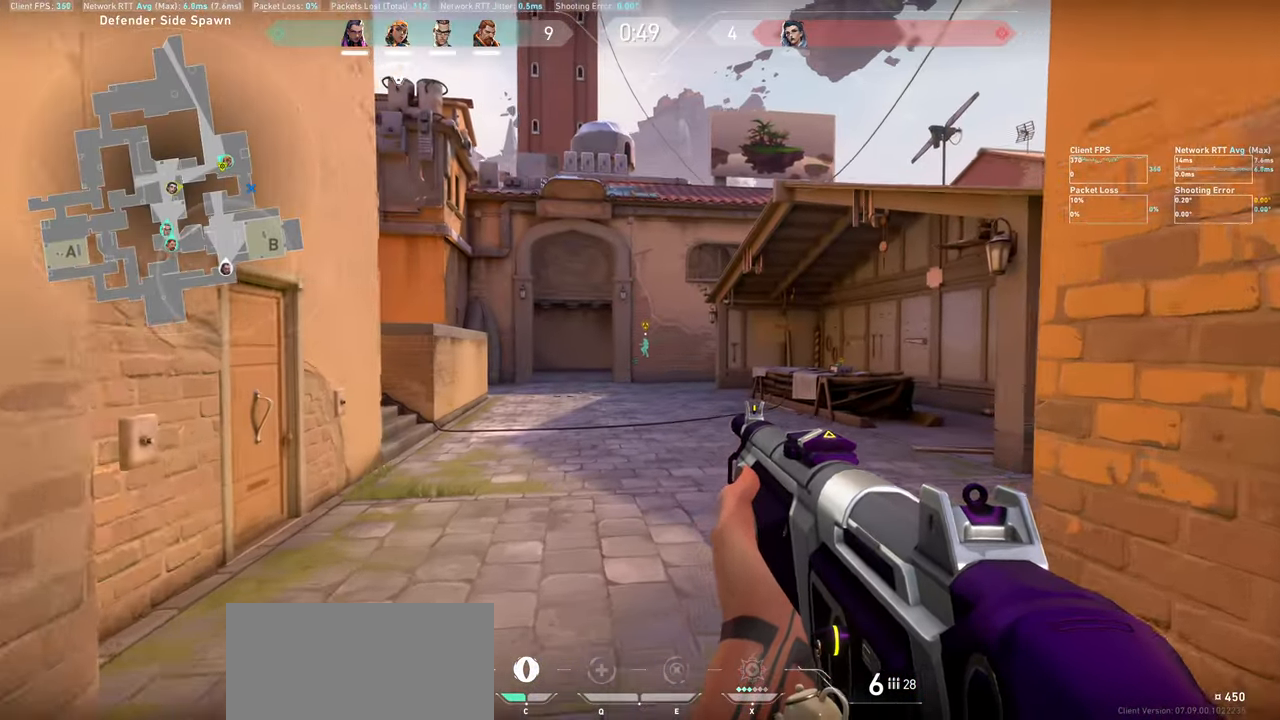
{"keys": ["w"], "mouse": [], "events": []}
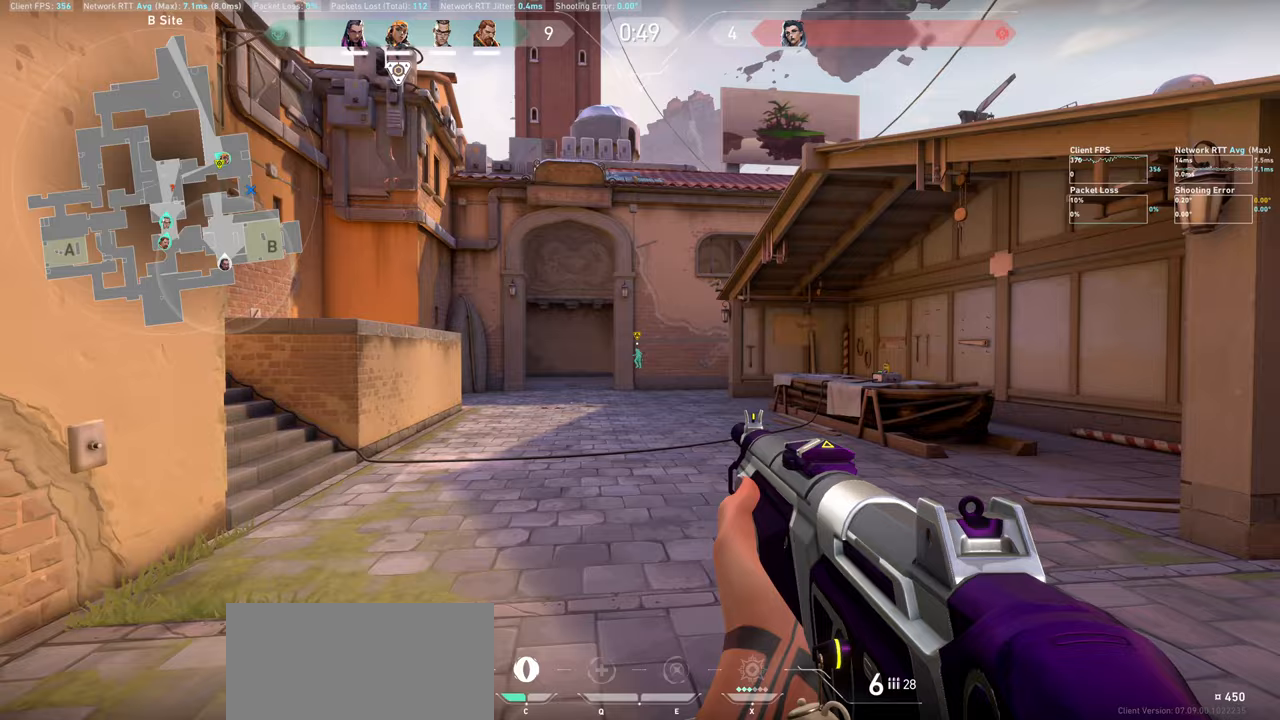
{"keys": ["w"], "mouse": [], "events": []}
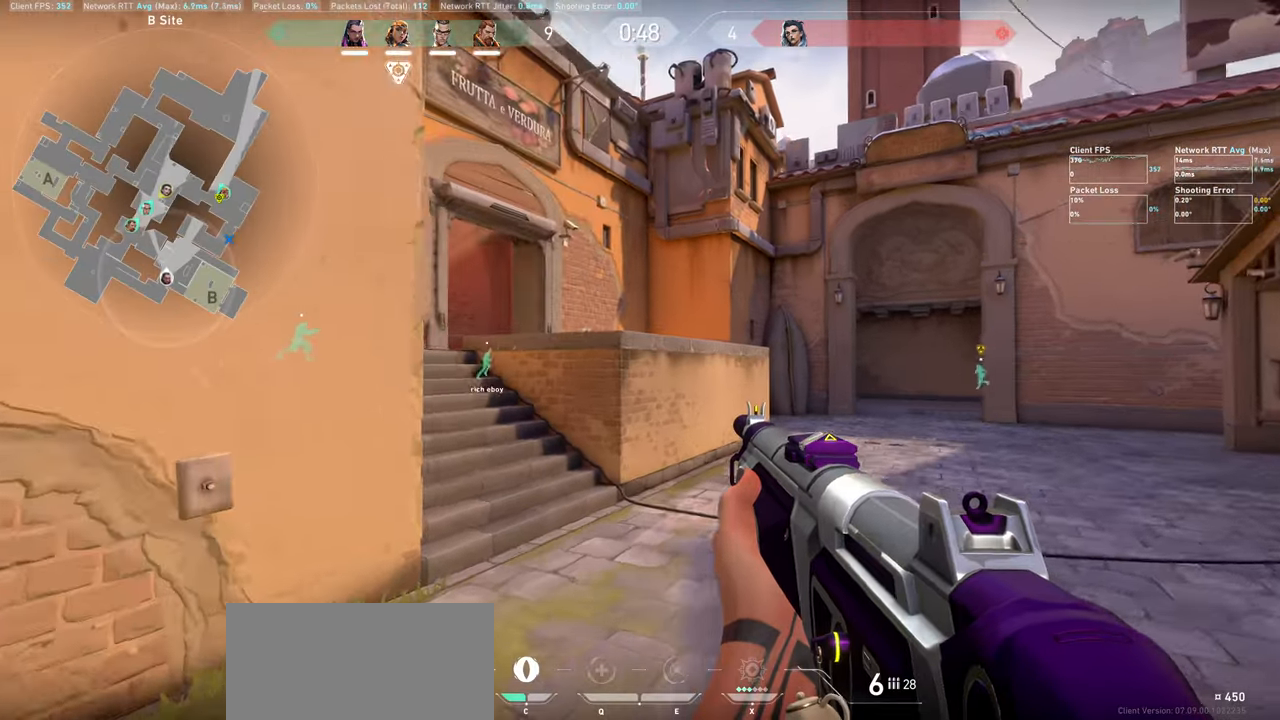
{"keys": ["w"], "mouse": [], "events": []}
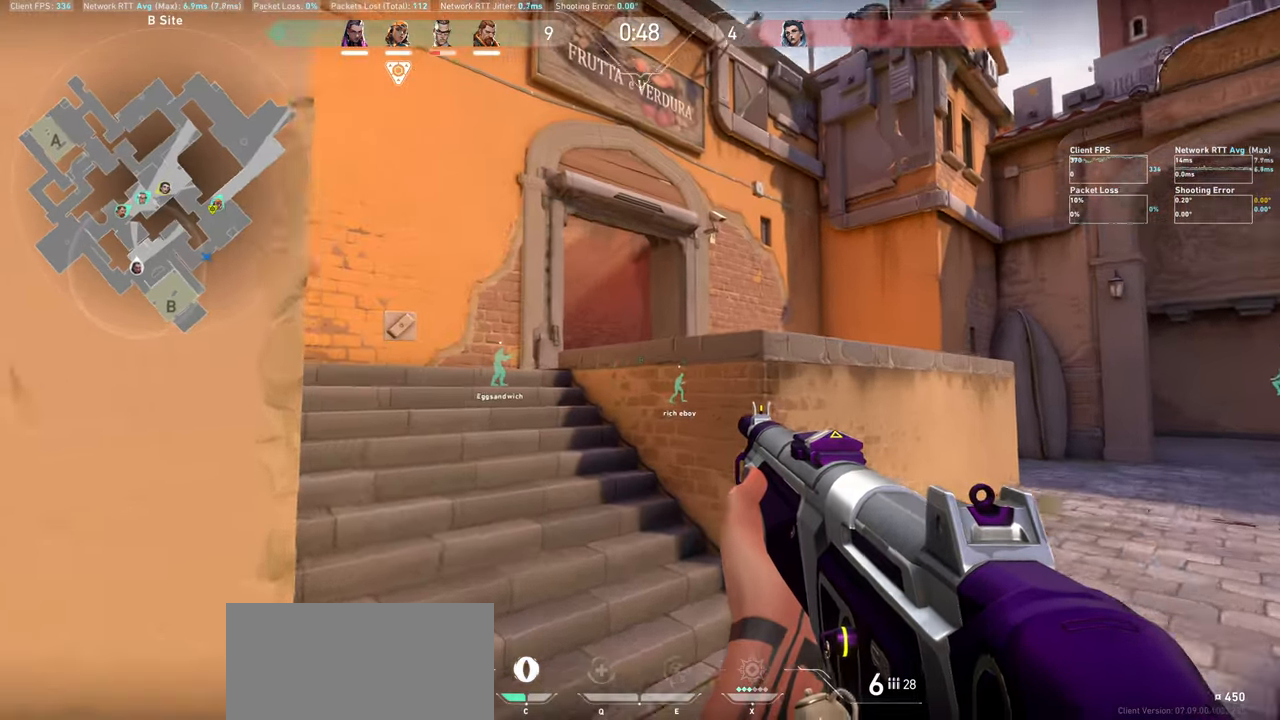
{"keys": ["w"], "mouse": [], "events": [[133, "a", "down"], [500, "a", "up"]]}
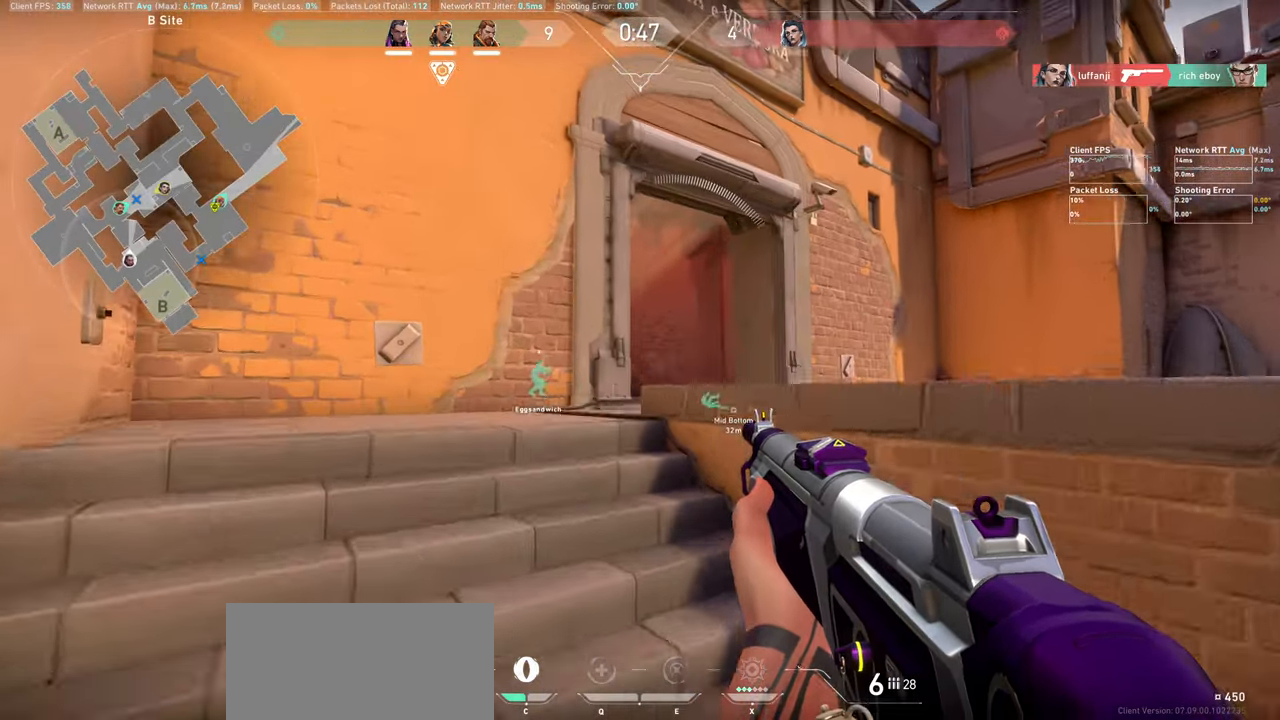
{"keys": ["w"], "mouse": [], "events": []}
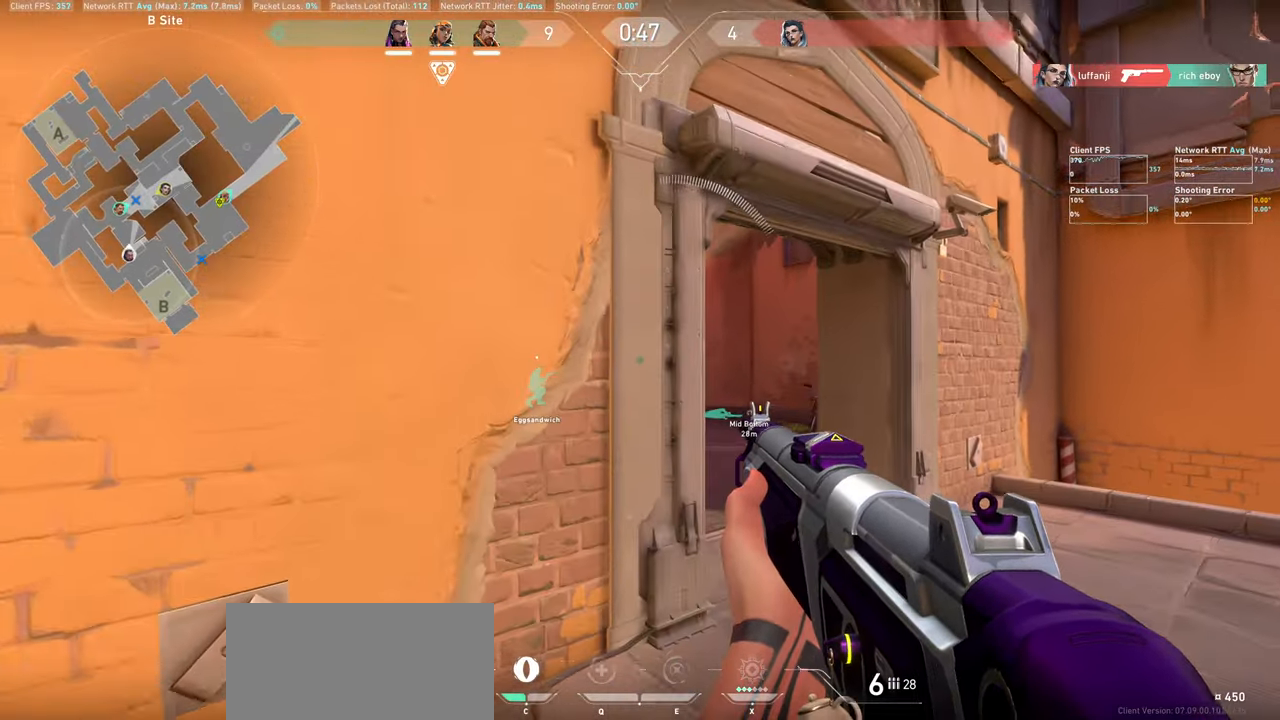
{"keys": ["w"], "mouse": [], "events": [[67, "d", "down"], [433, "d", "up"]]}
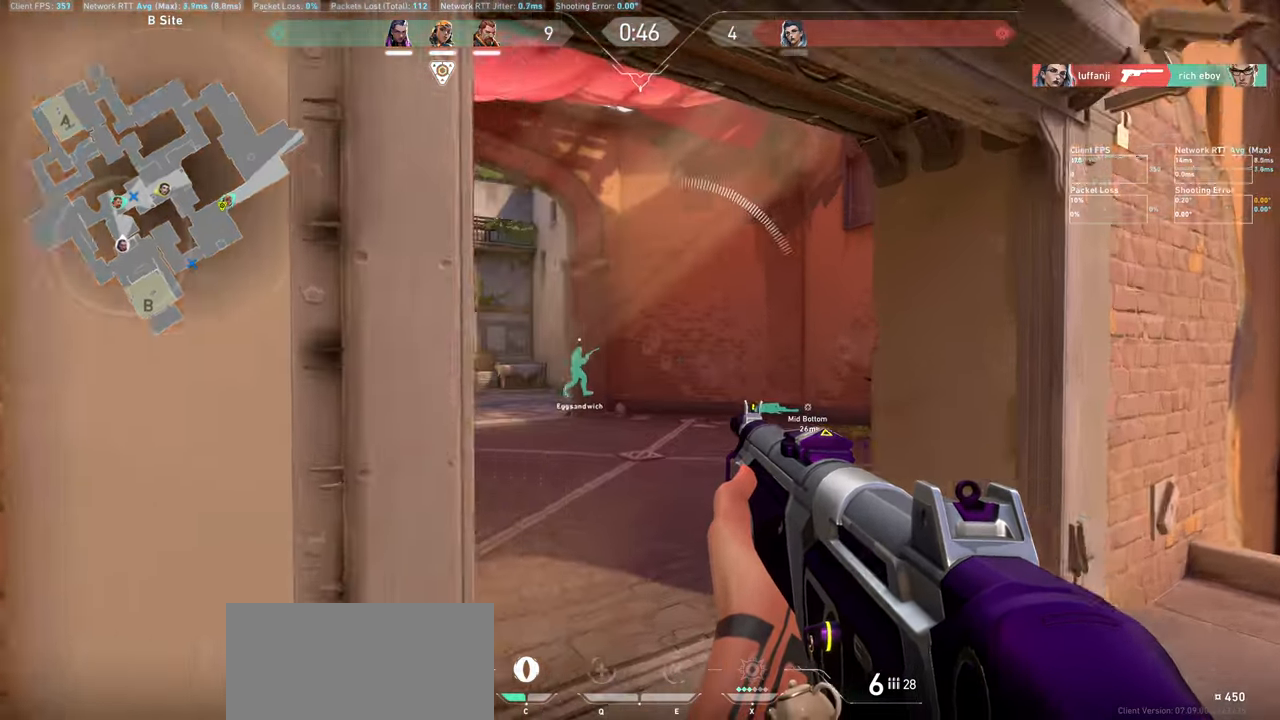
{"keys": ["w"], "mouse": [], "events": []}
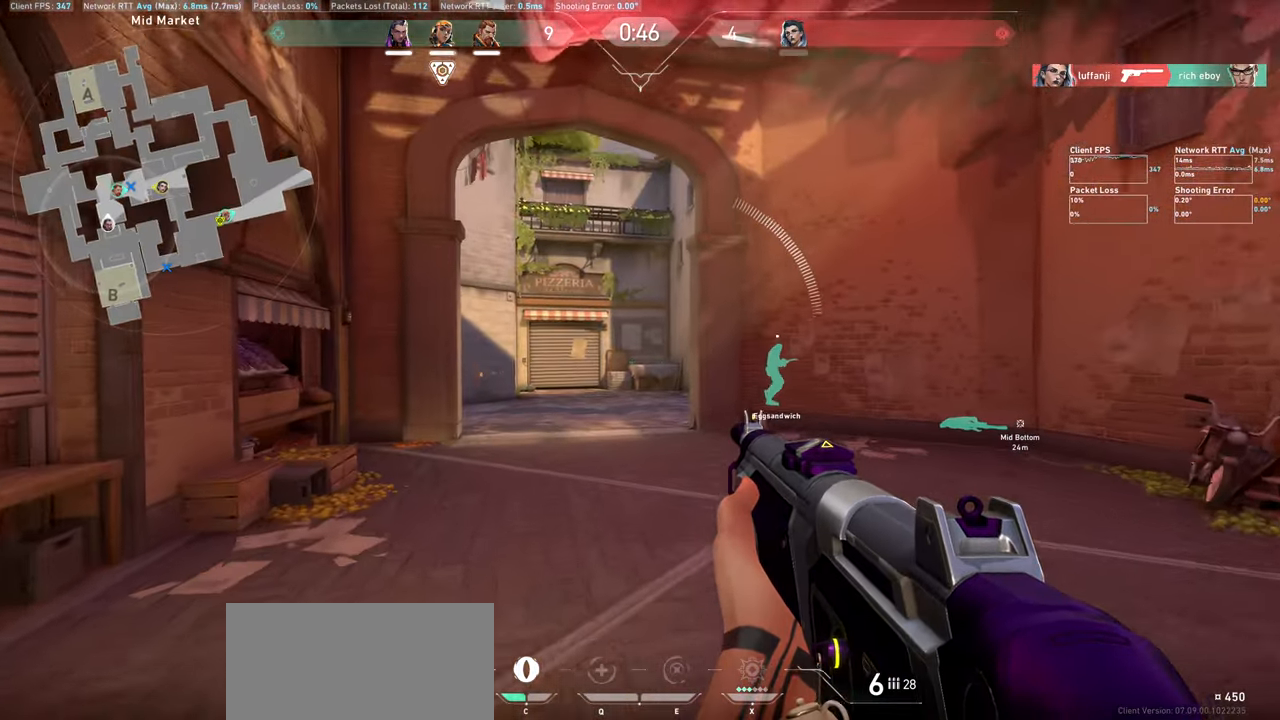
{"keys": ["w"], "mouse": [], "events": []}
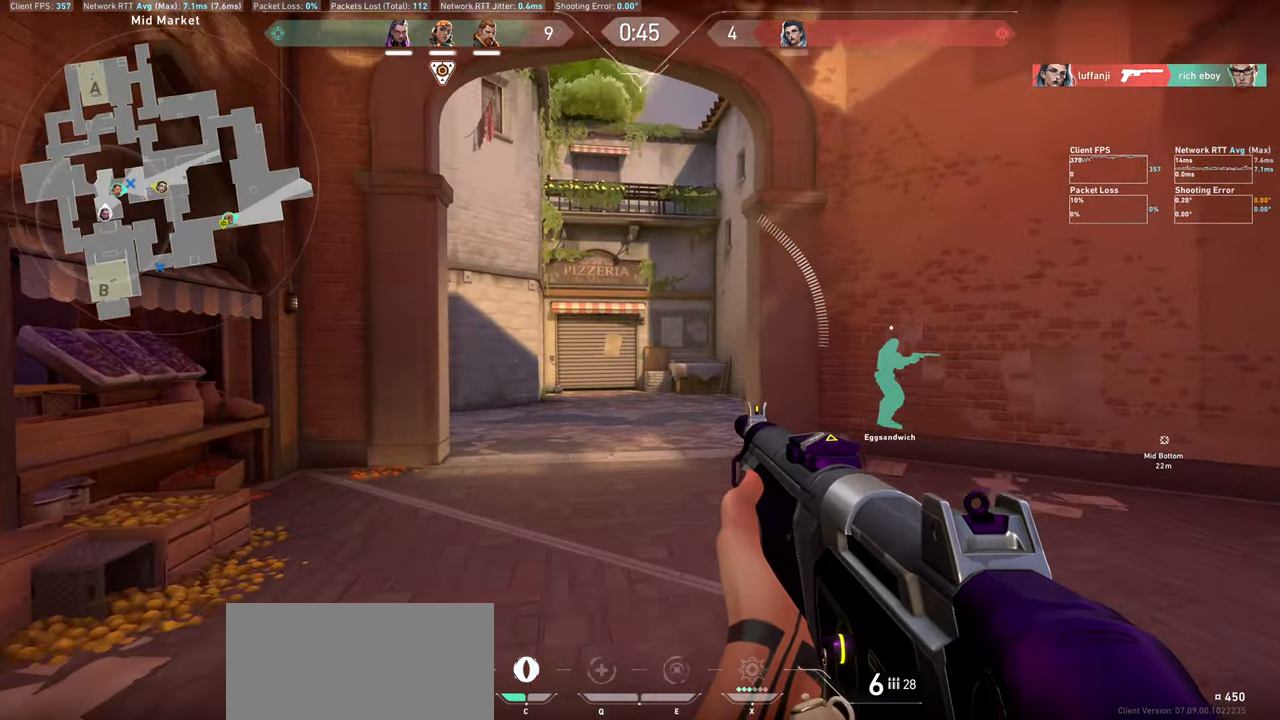
{"keys": ["w"], "mouse": [], "events": []}
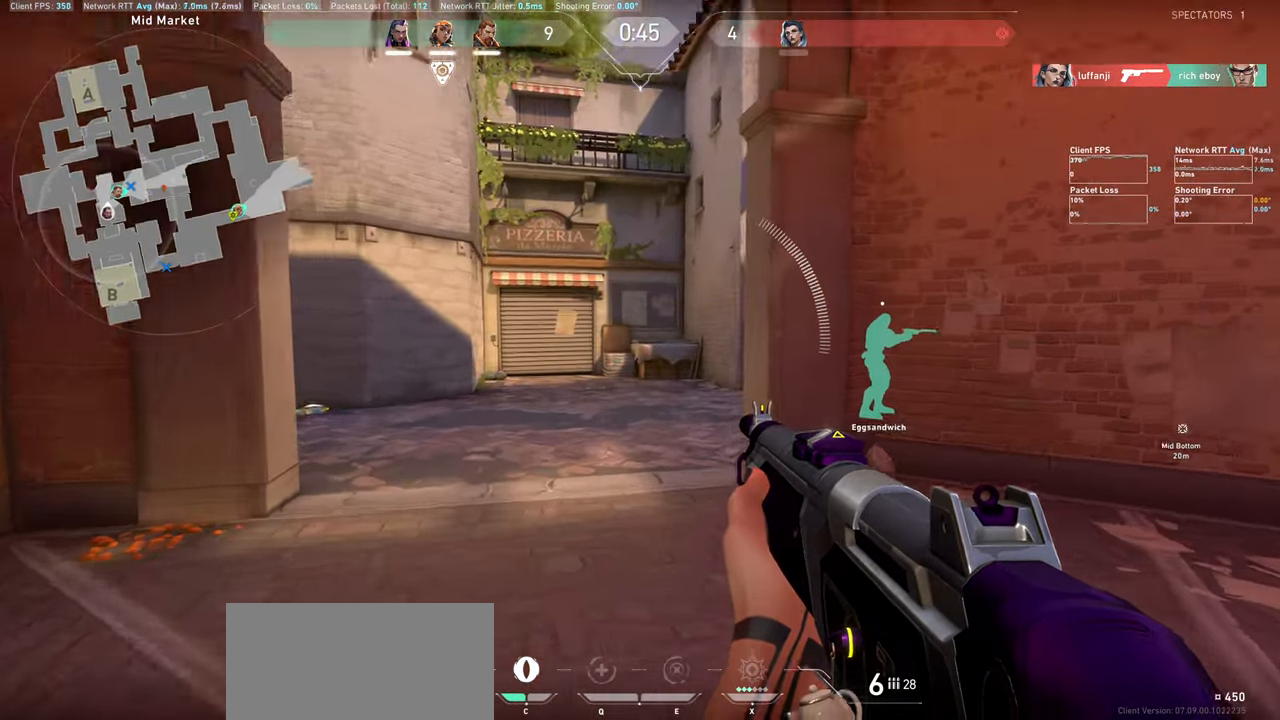
{"keys": ["a"], "mouse": [], "events": [[217, "a", "down"], [367, "w", "up"]]}
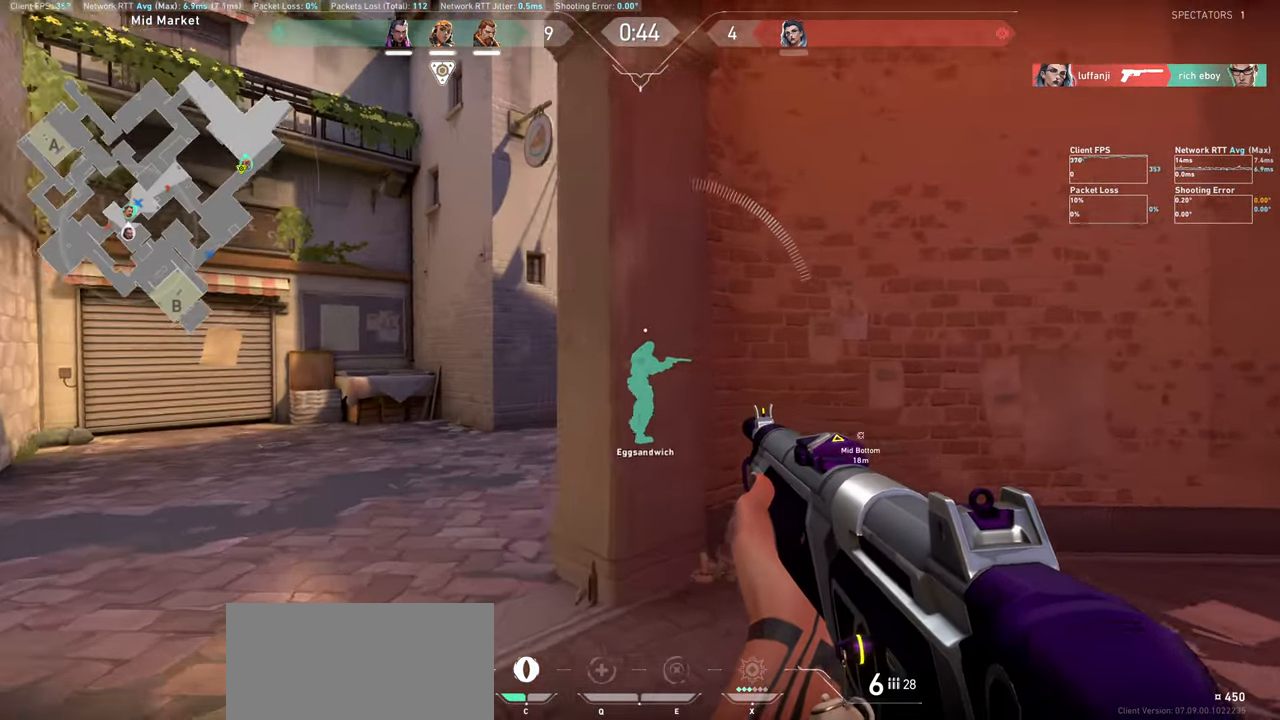
{"keys": ["a", "w"], "mouse": [], "events": [[33, "w", "down"], [300, "w", "up"], [433, "w", "down"]]}
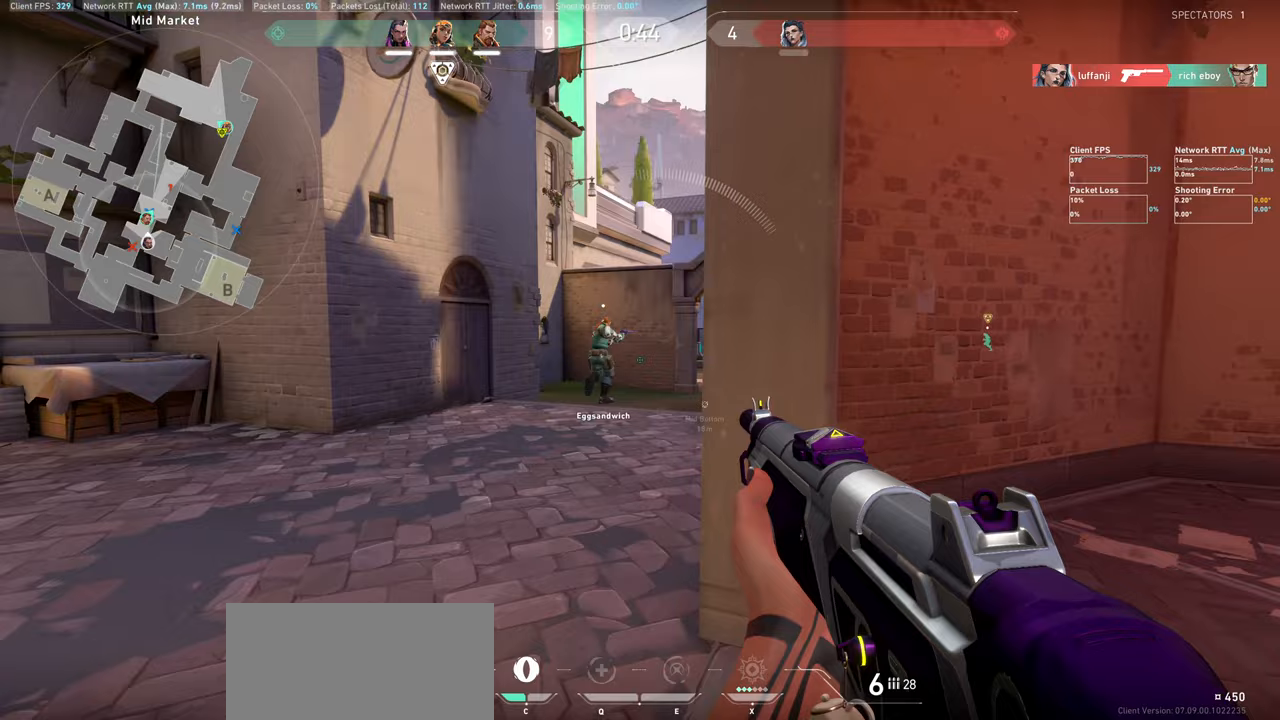
{"keys": ["a", "w"], "mouse": [], "events": []}
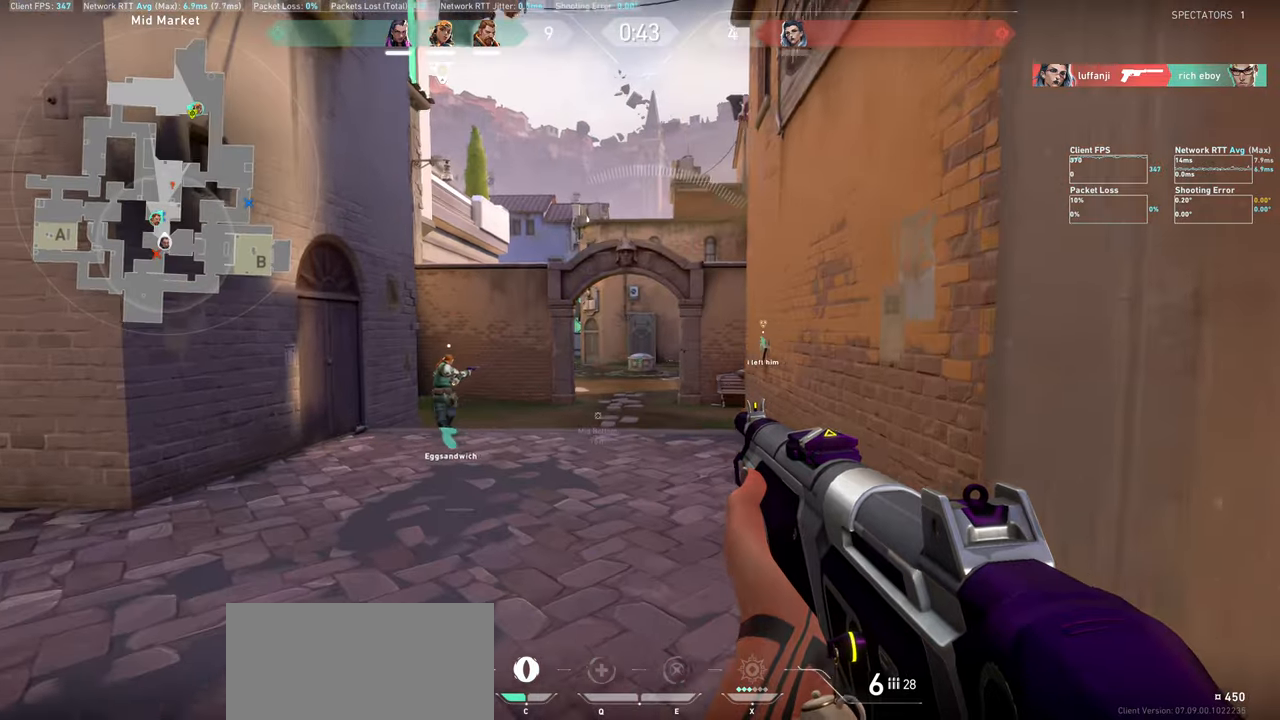
{"keys": ["a", "w"], "mouse": [], "events": []}
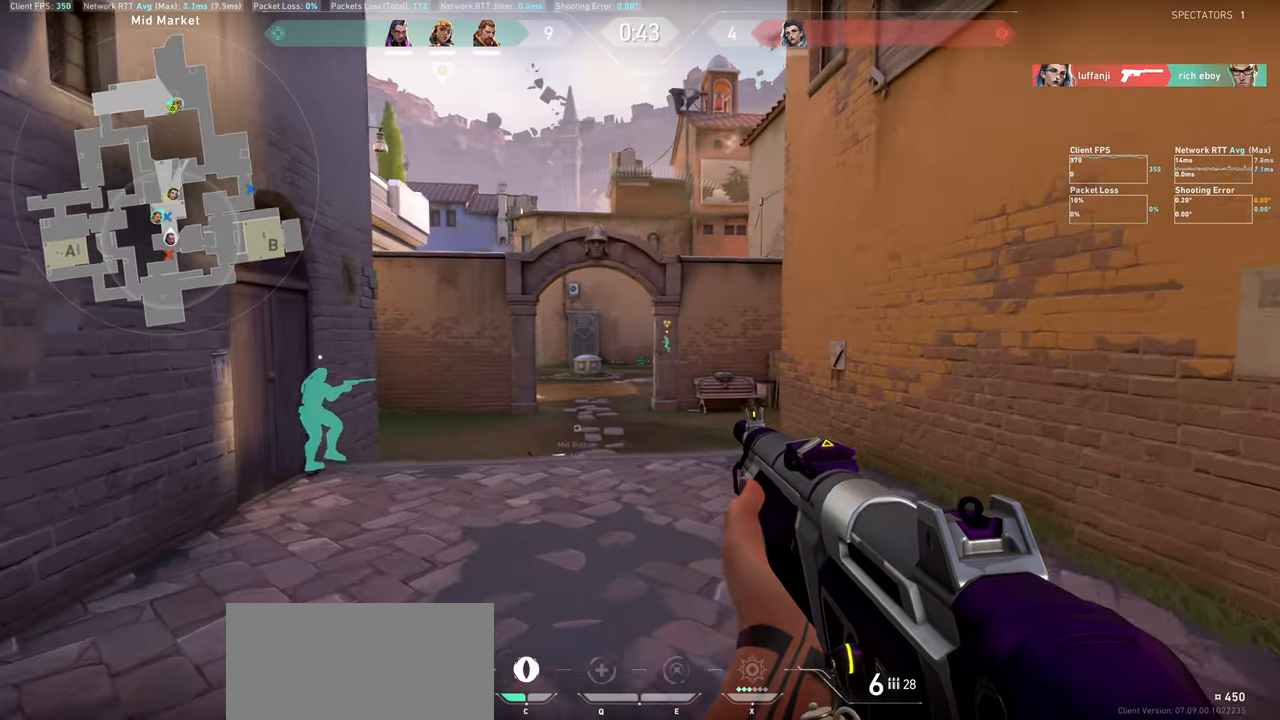
{"keys": ["w"], "mouse": [], "events": [[383, "a", "up"]]}
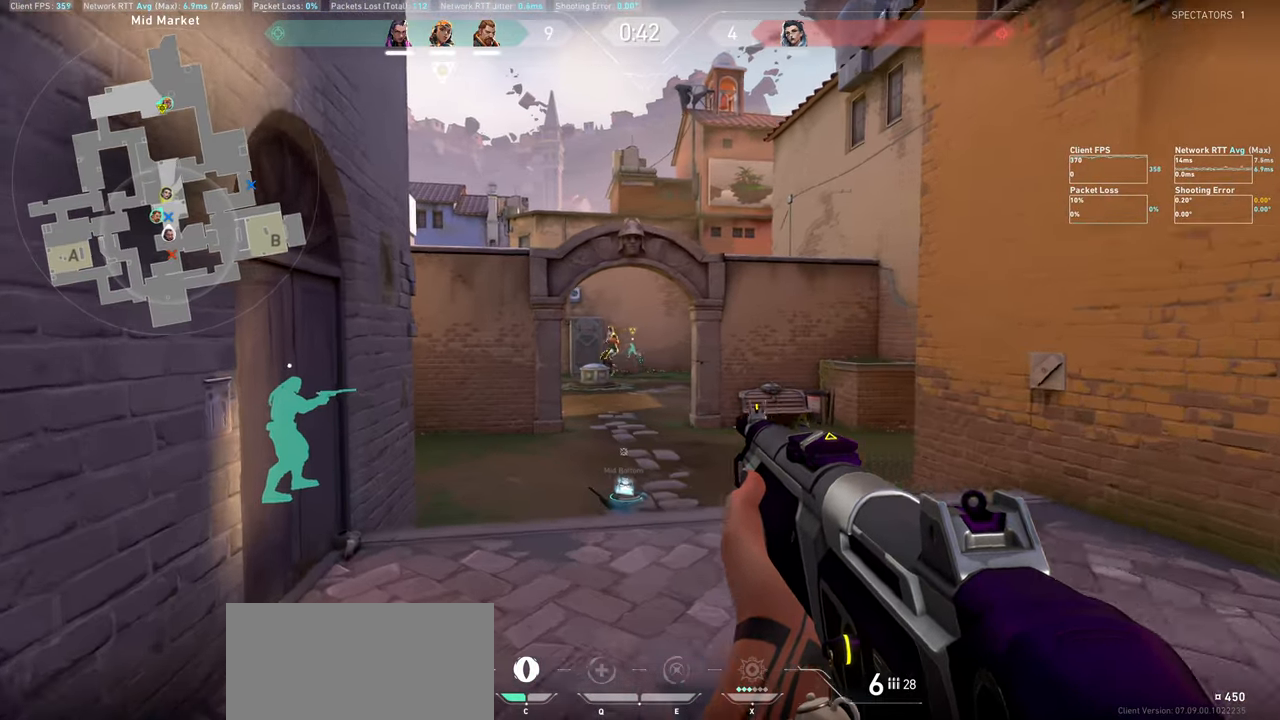
{"keys": ["d", "w"], "mouse": [], "events": [[33, "w", "up"], [217, "mouse_left", "down"], [333, "d", "down"], [350, "w", "down"], [417, "mouse_left", "up"]]}